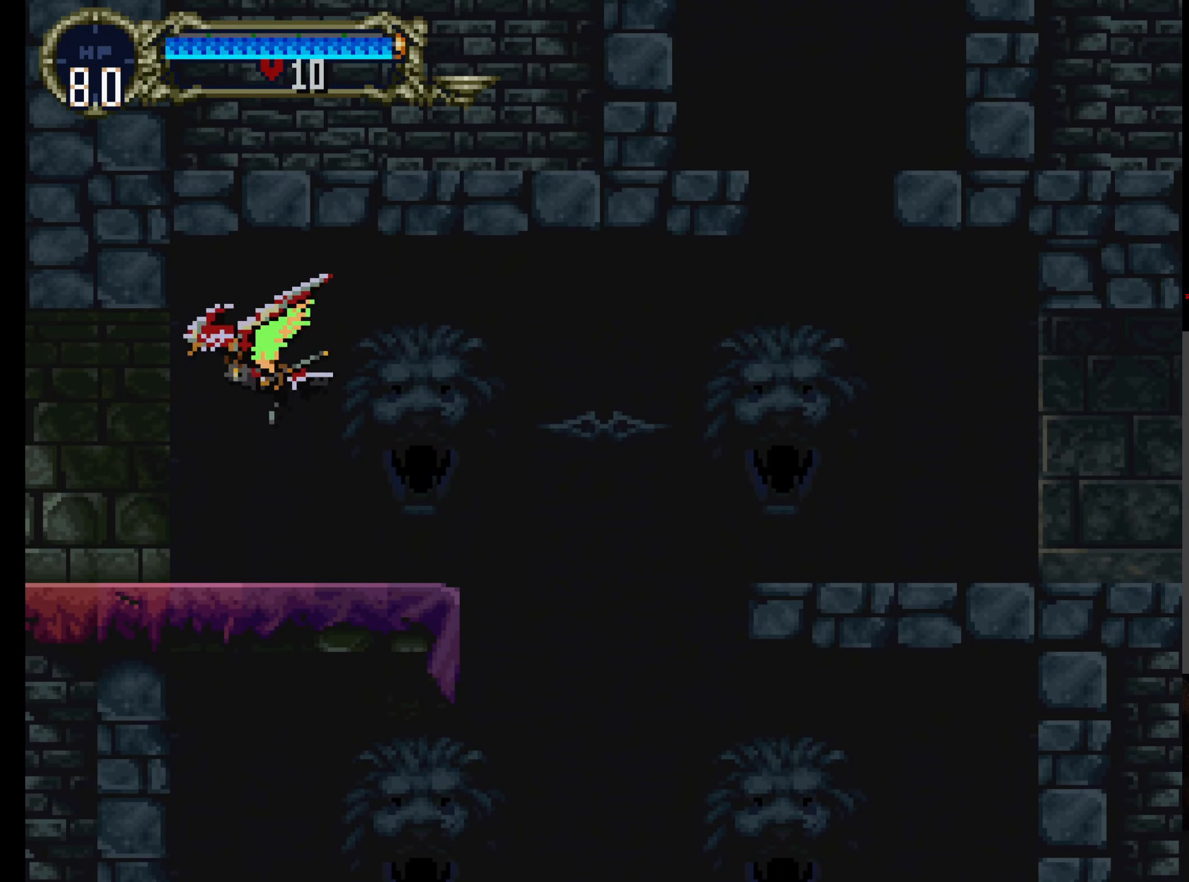
Gameplay with a controller (Xbox layout); each line is a JSON object with the inputs held at the frame after it. "events" lists button and stick changes between this image and that frame as [ms after this image, input, new state], when the widget could be followed in between. Not read: DPAD_DOWN L3 R3 START right_stick.
{"buttons": ["DPAD_UP", "DPAD_LEFT"], "left_stick": "center", "events": [[483, "DPAD_UP", "down"]]}
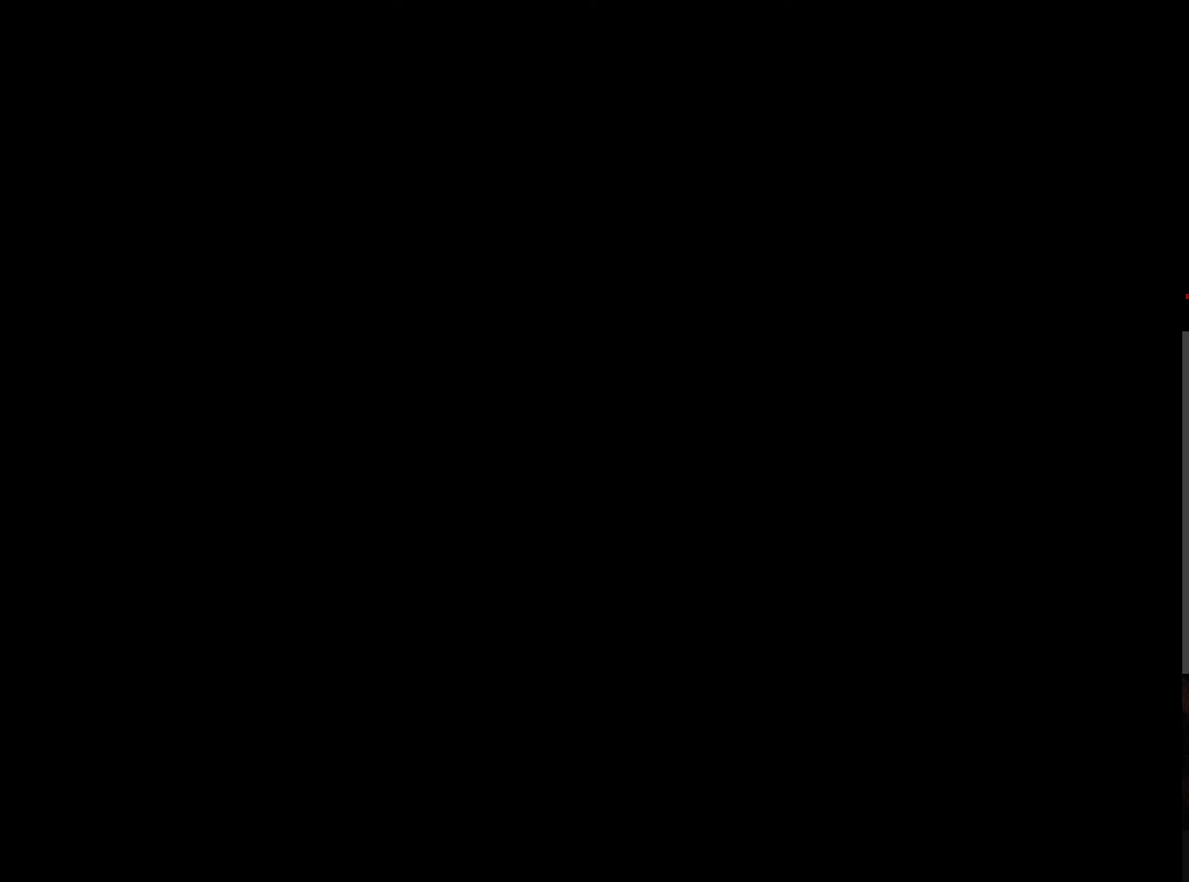
{"buttons": ["DPAD_UP", "DPAD_LEFT"], "left_stick": "center", "events": [[83, "DPAD_LEFT", "up"], [300, "DPAD_LEFT", "down"]]}
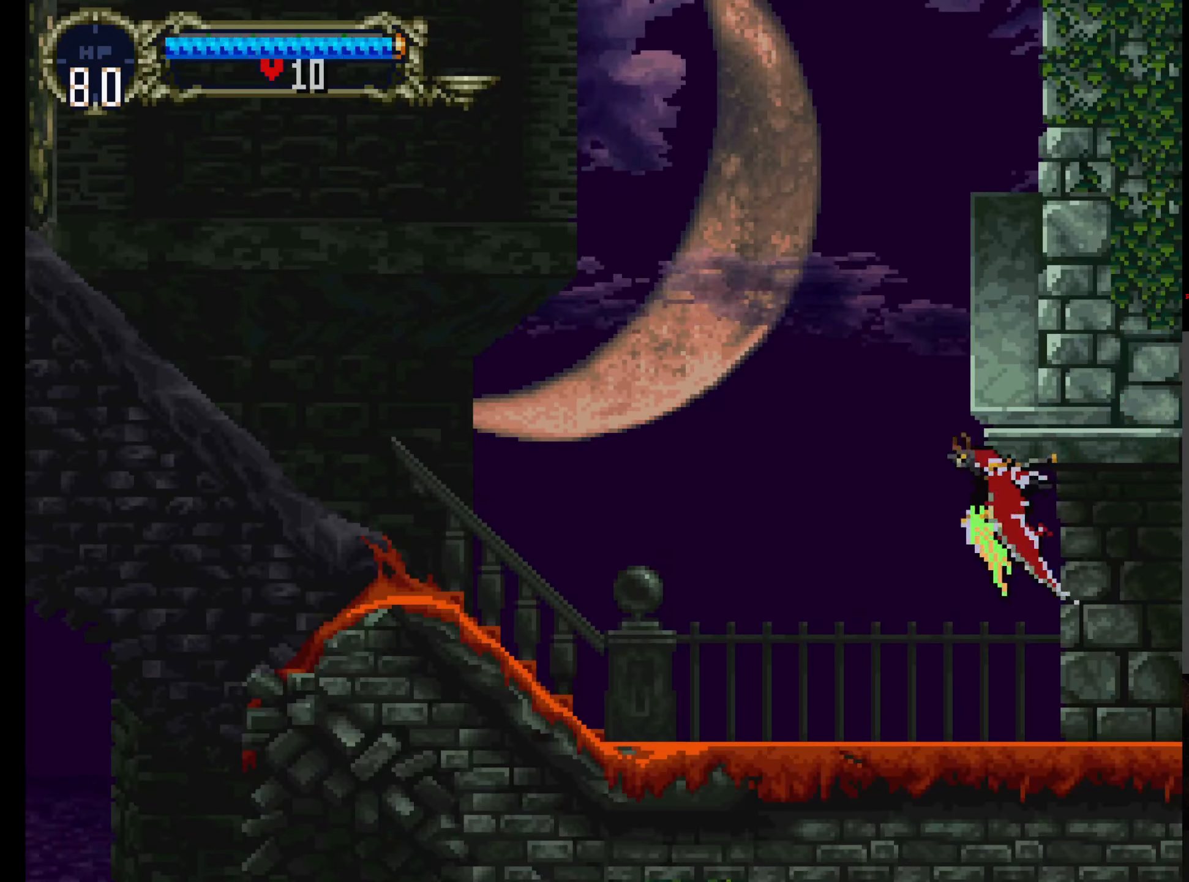
{"buttons": ["DPAD_UP"], "left_stick": "center", "events": [[183, "DPAD_LEFT", "up"]]}
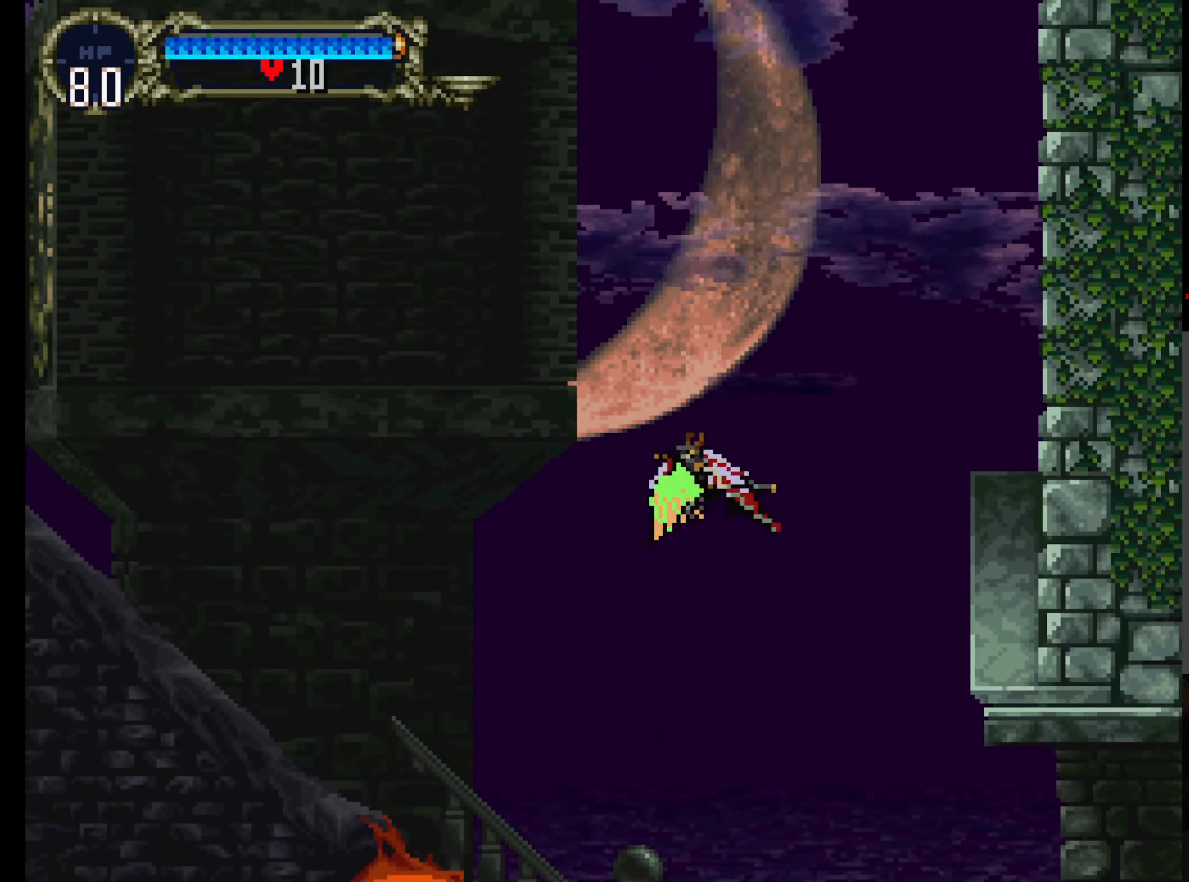
{"buttons": ["DPAD_UP"], "left_stick": "center", "events": []}
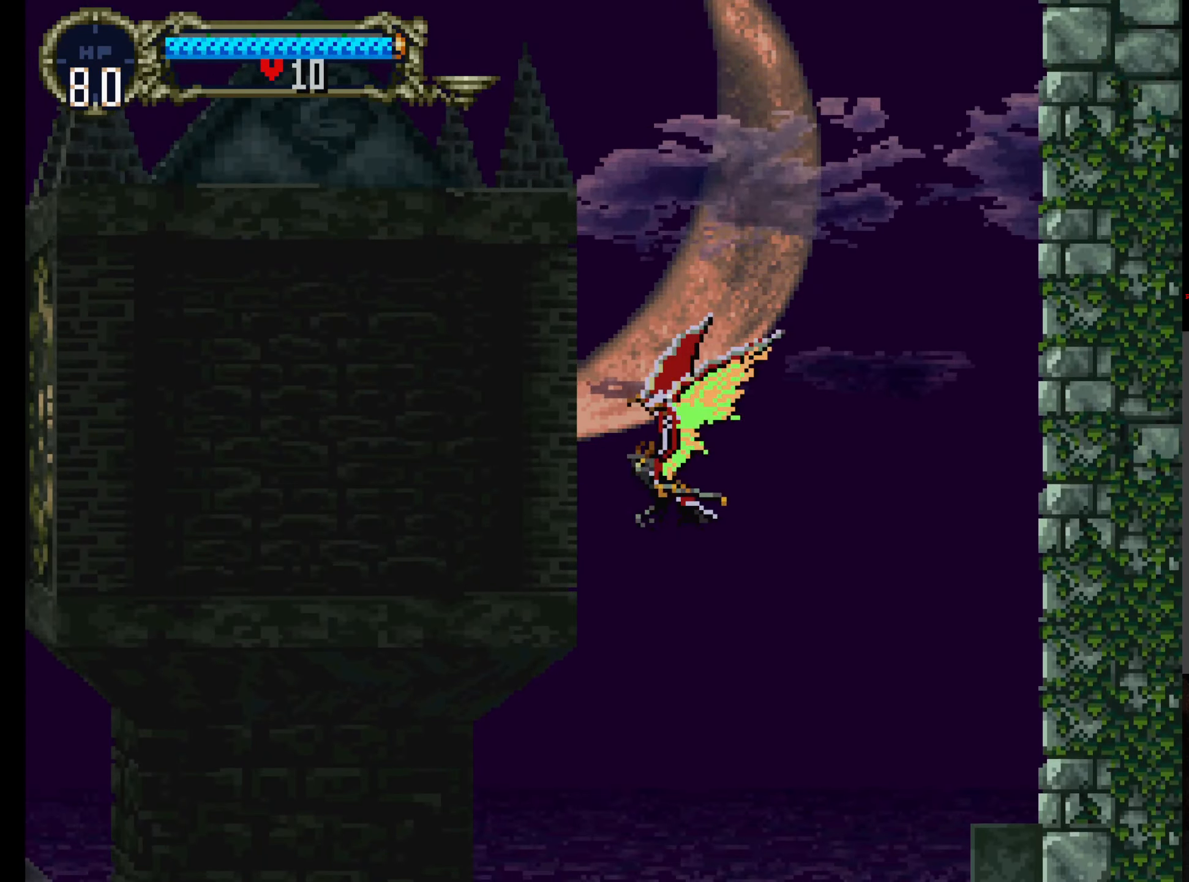
{"buttons": ["DPAD_UP"], "left_stick": "center", "events": []}
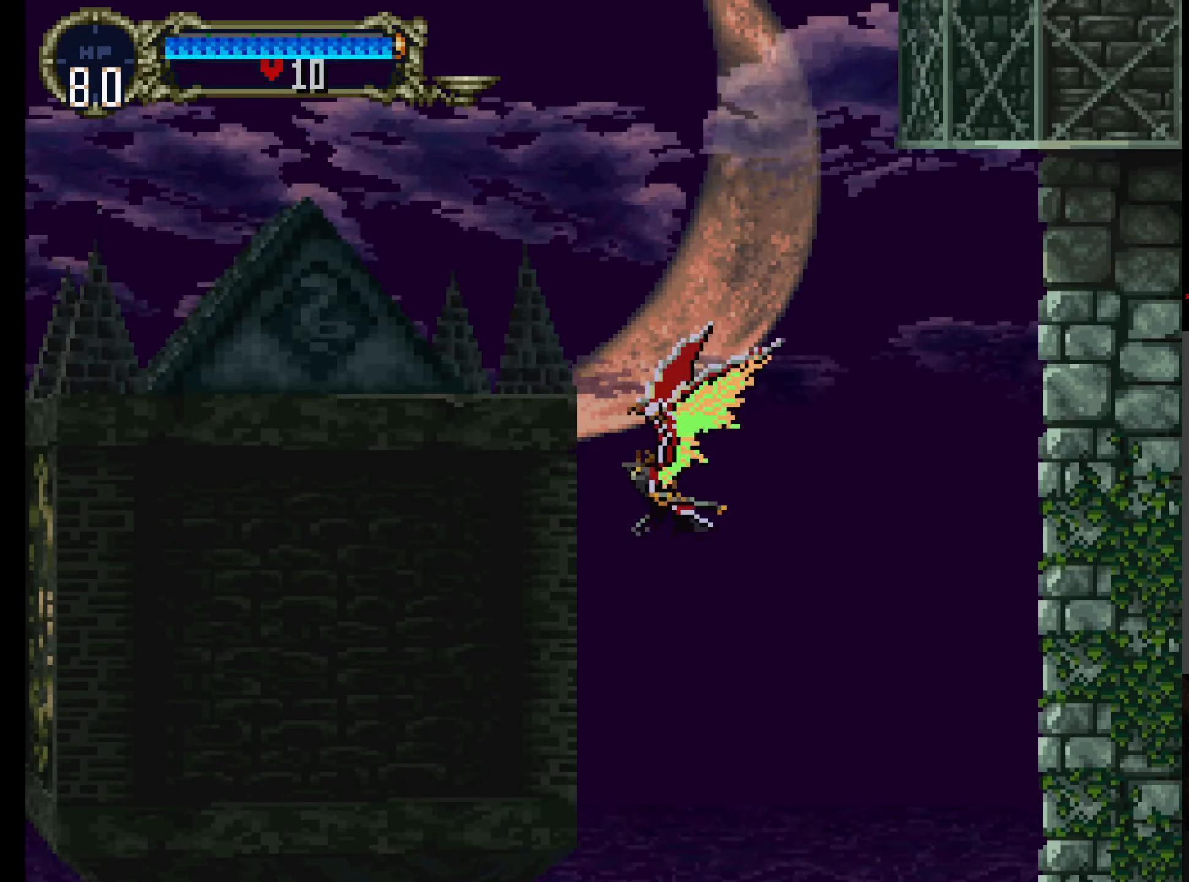
{"buttons": ["DPAD_UP"], "left_stick": "center", "events": []}
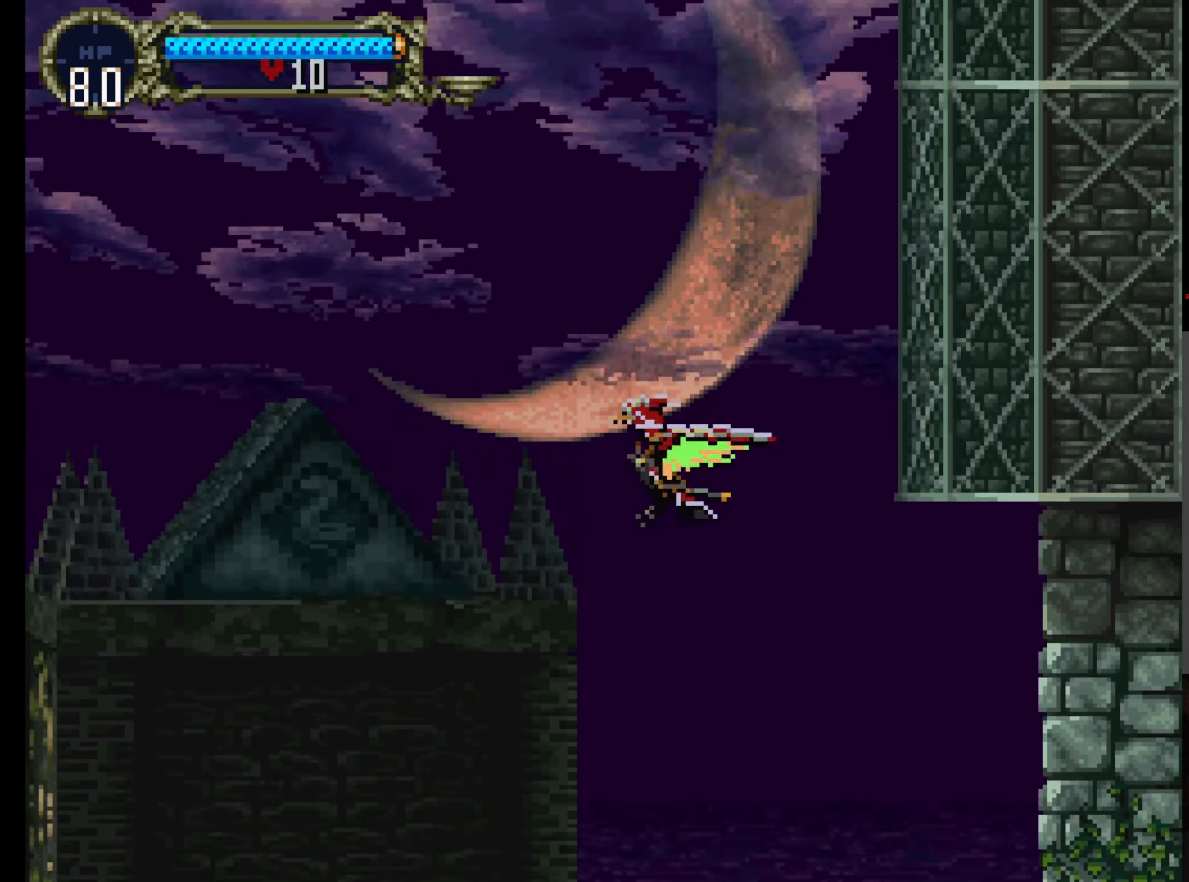
{"buttons": ["DPAD_UP"], "left_stick": "center", "events": []}
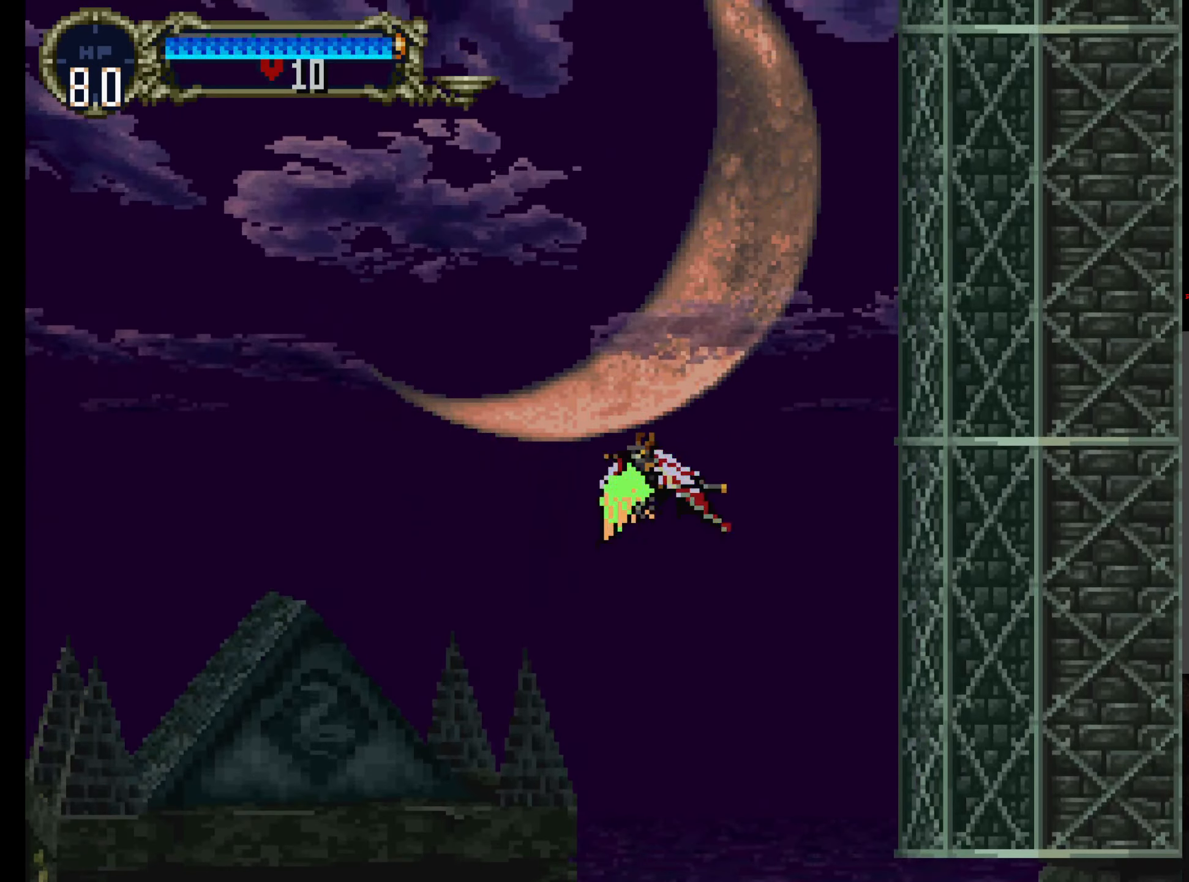
{"buttons": ["DPAD_UP"], "left_stick": "center", "events": []}
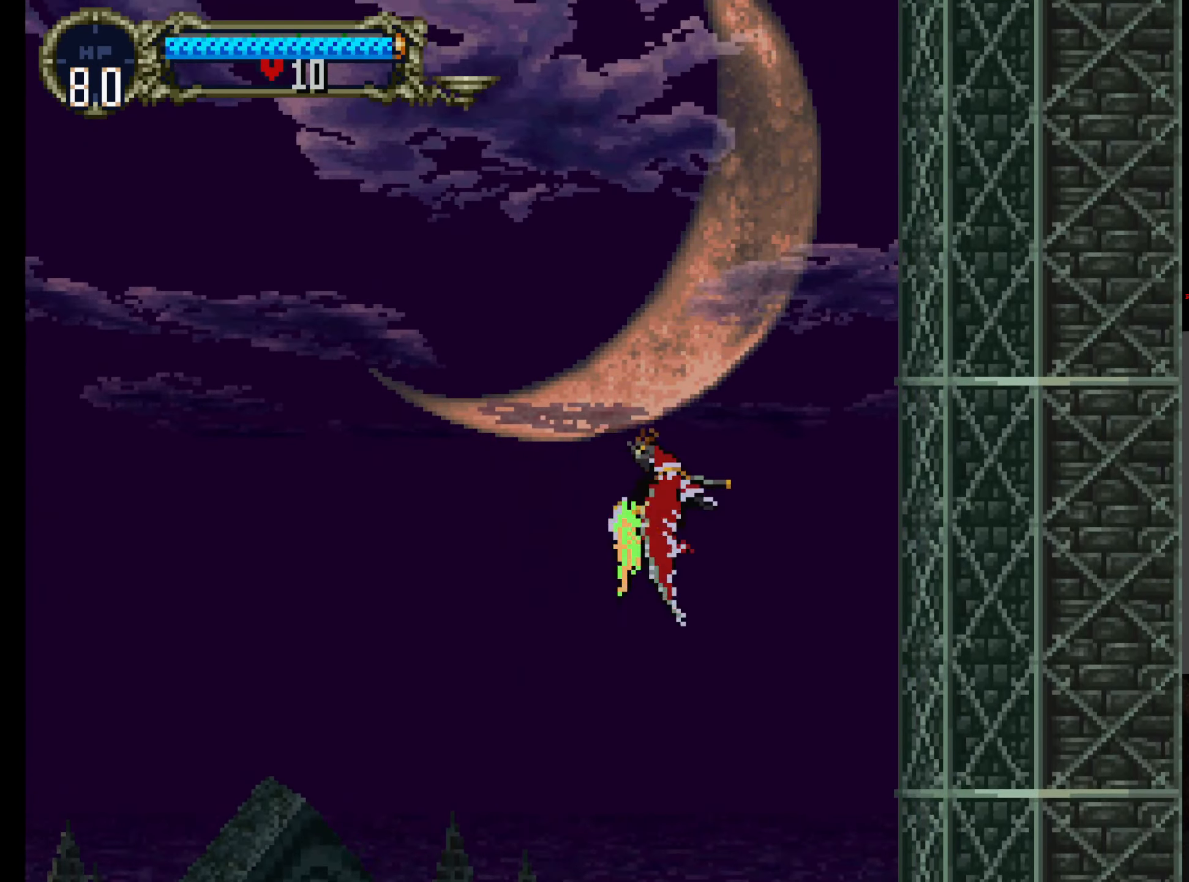
{"buttons": ["DPAD_UP"], "left_stick": "center", "events": []}
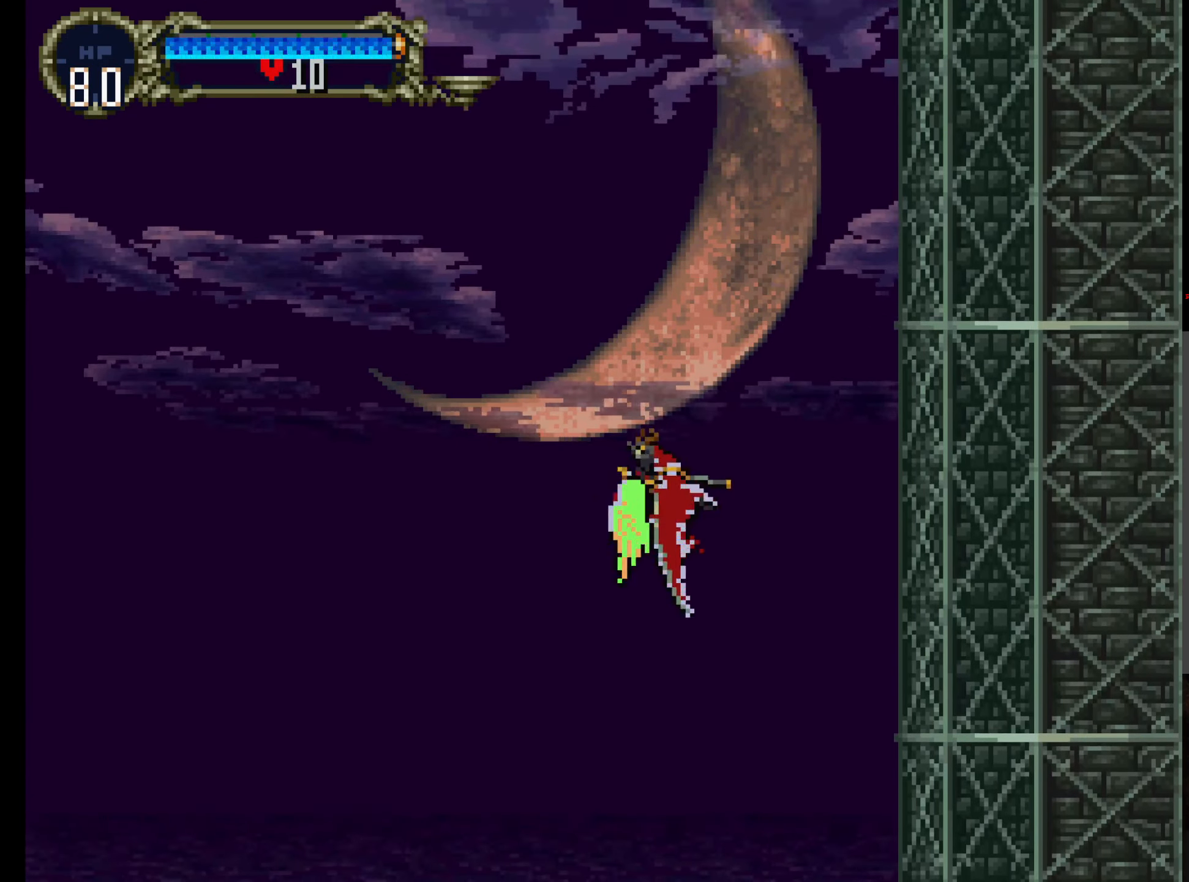
{"buttons": ["DPAD_UP"], "left_stick": "center", "events": []}
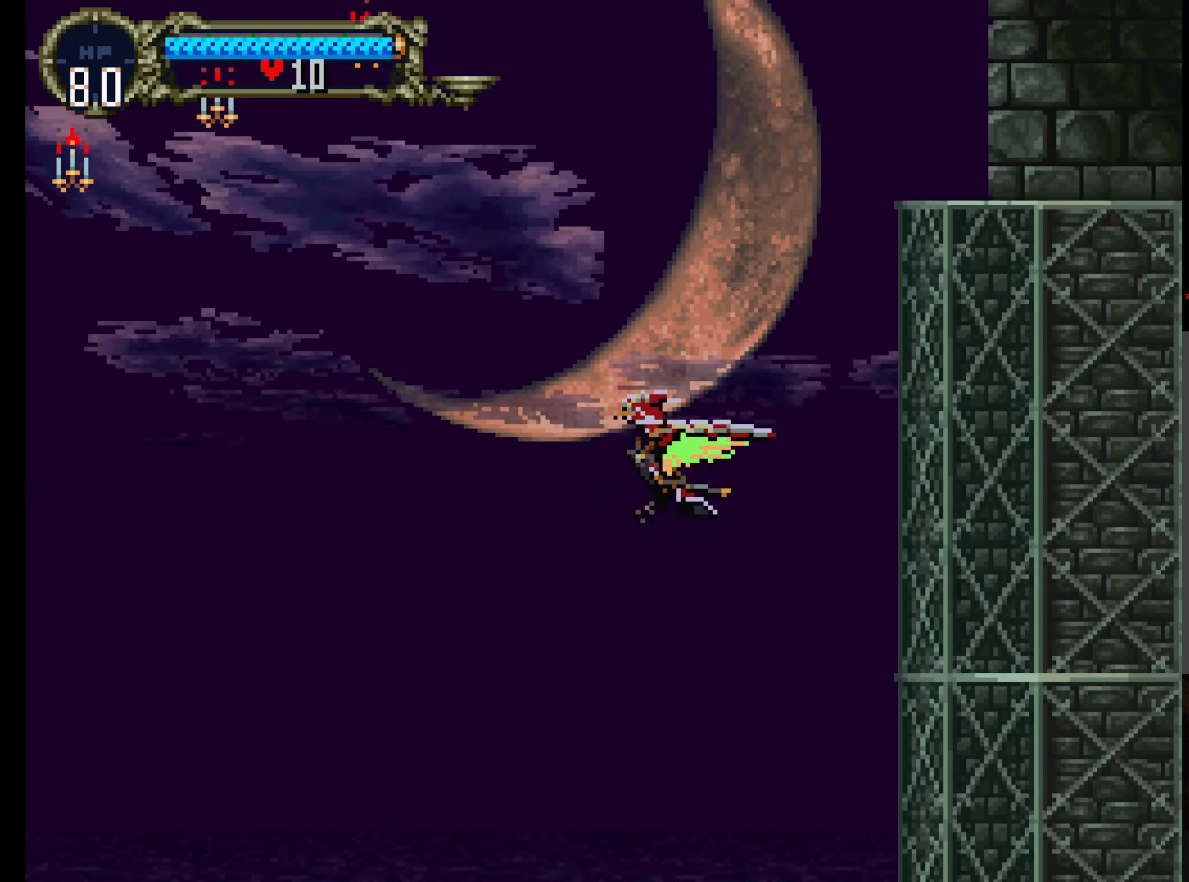
{"buttons": ["DPAD_RIGHT"], "left_stick": "center", "events": [[250, "DPAD_RIGHT", "down"], [367, "DPAD_UP", "up"]]}
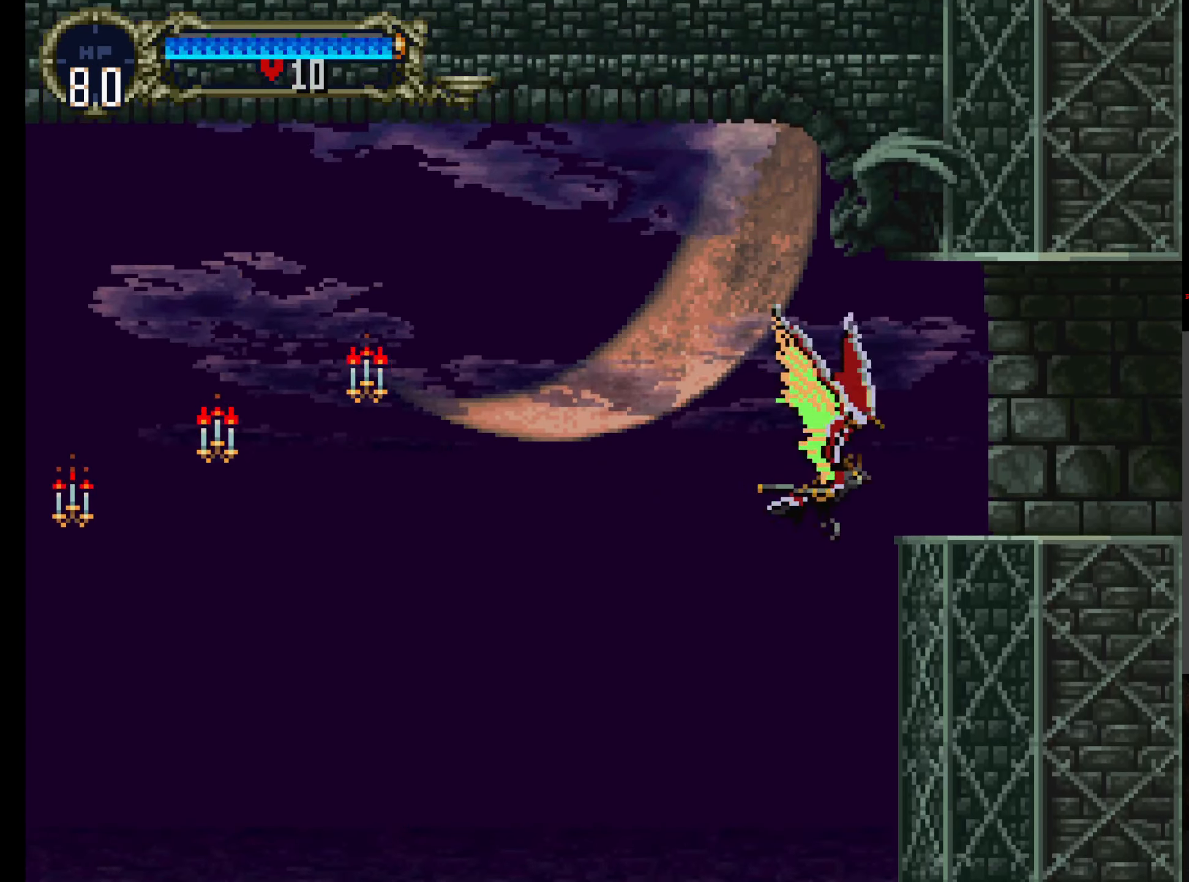
{"buttons": ["DPAD_RIGHT"], "left_stick": "center", "events": [[67, "DPAD_UP", "down"], [150, "DPAD_RIGHT", "up"], [167, "A", "down"], [183, "DPAD_LEFT", "down"], [233, "DPAD_UP", "up"], [317, "DPAD_LEFT", "up"], [350, "DPAD_RIGHT", "down"], [450, "A", "up"]]}
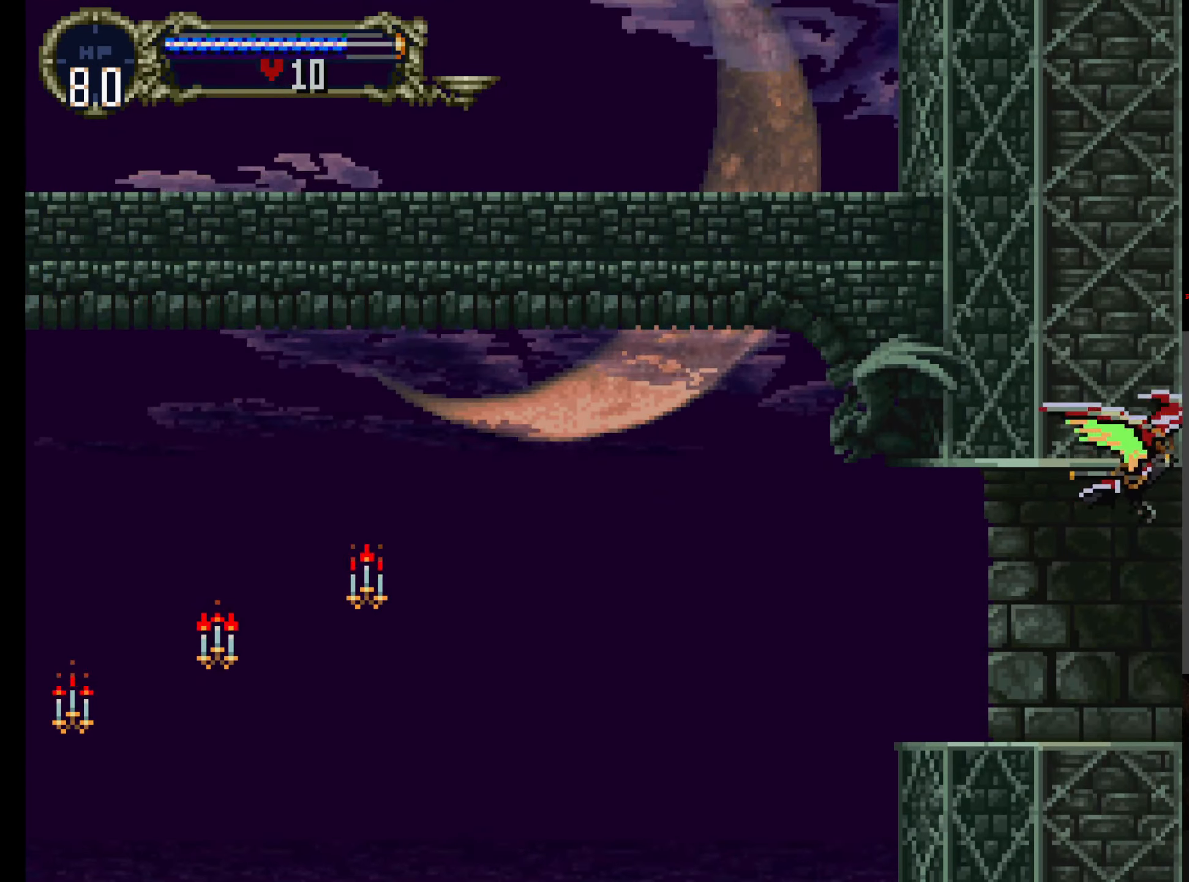
{"buttons": [], "left_stick": "center", "events": [[150, "DPAD_RIGHT", "up"]]}
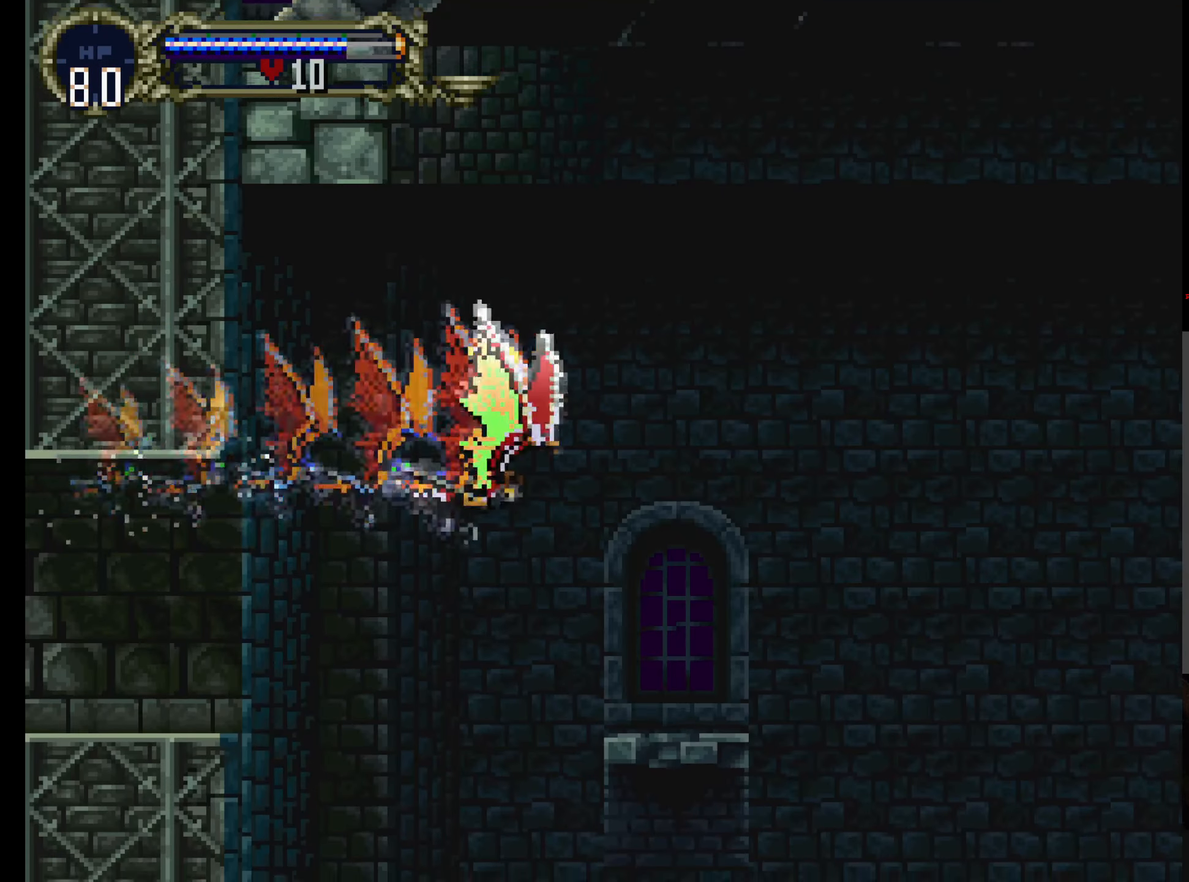
{"buttons": ["R1"], "left_stick": "center", "events": [[417, "R1", "down"]]}
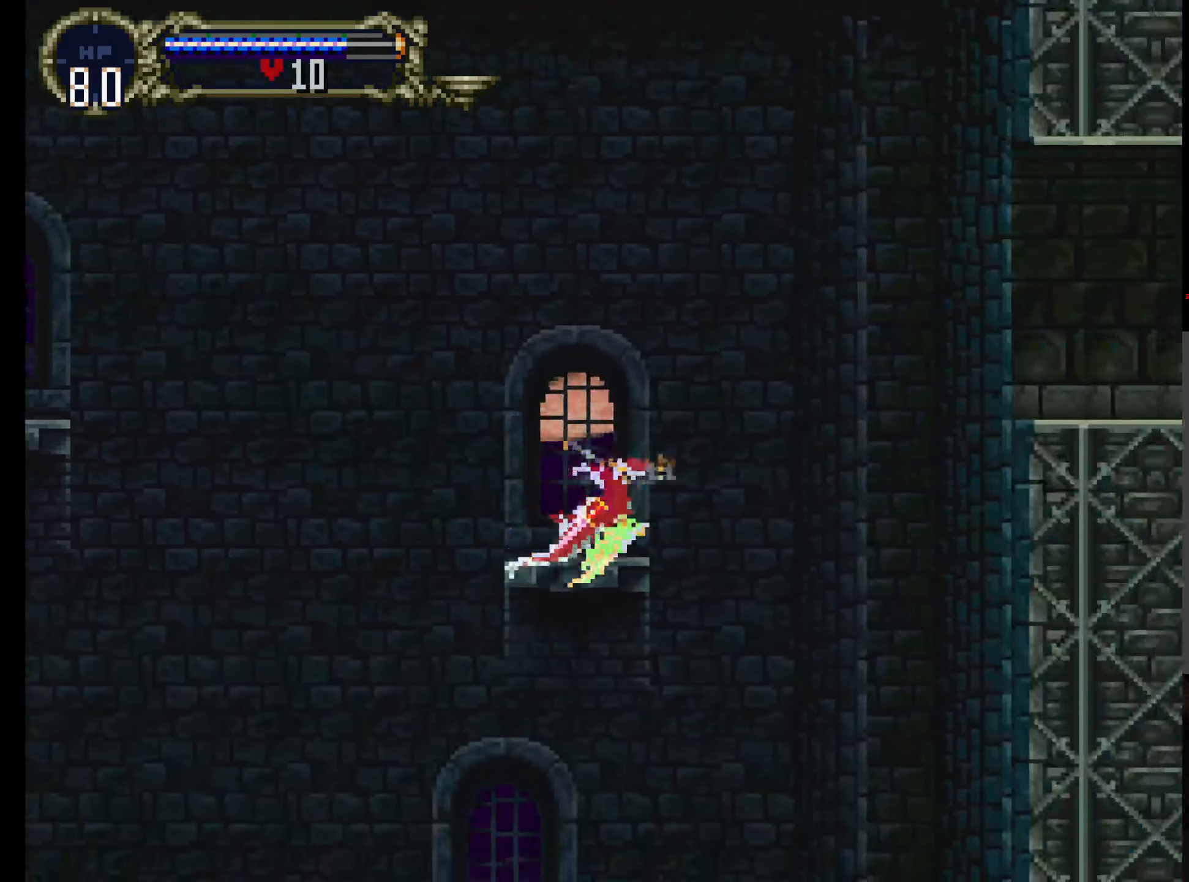
{"buttons": ["DPAD_LEFT"], "left_stick": "center", "events": [[83, "R1", "up"], [433, "DPAD_LEFT", "down"]]}
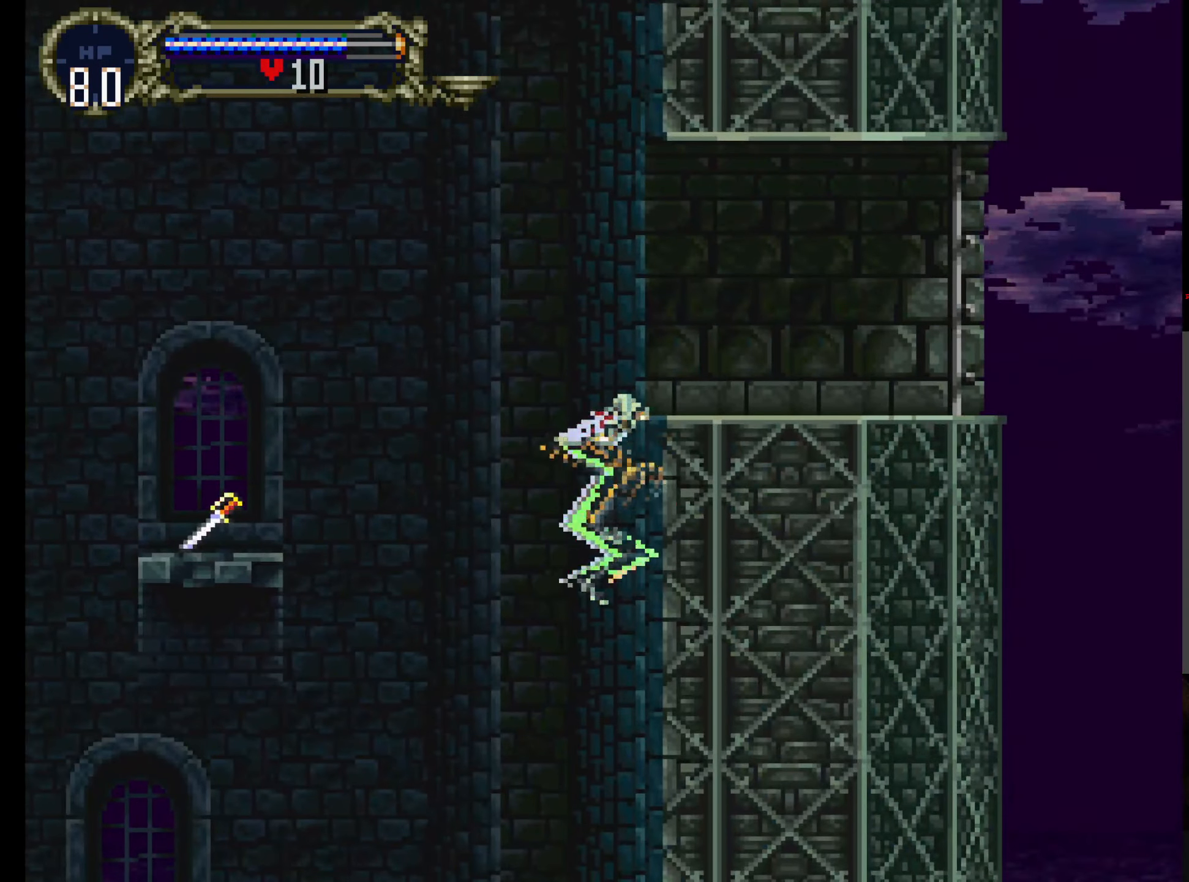
{"buttons": [], "left_stick": "center", "events": [[267, "DPAD_LEFT", "up"]]}
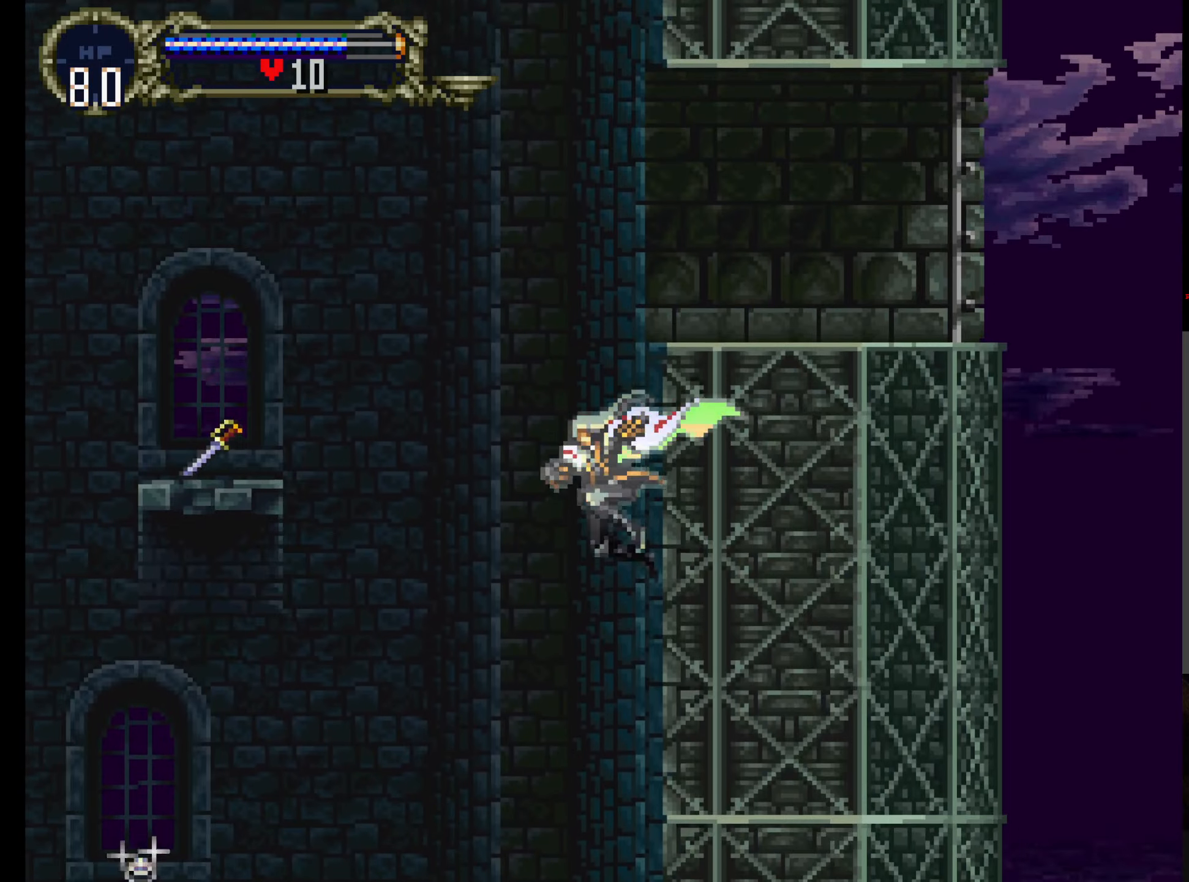
{"buttons": [], "left_stick": "center", "events": []}
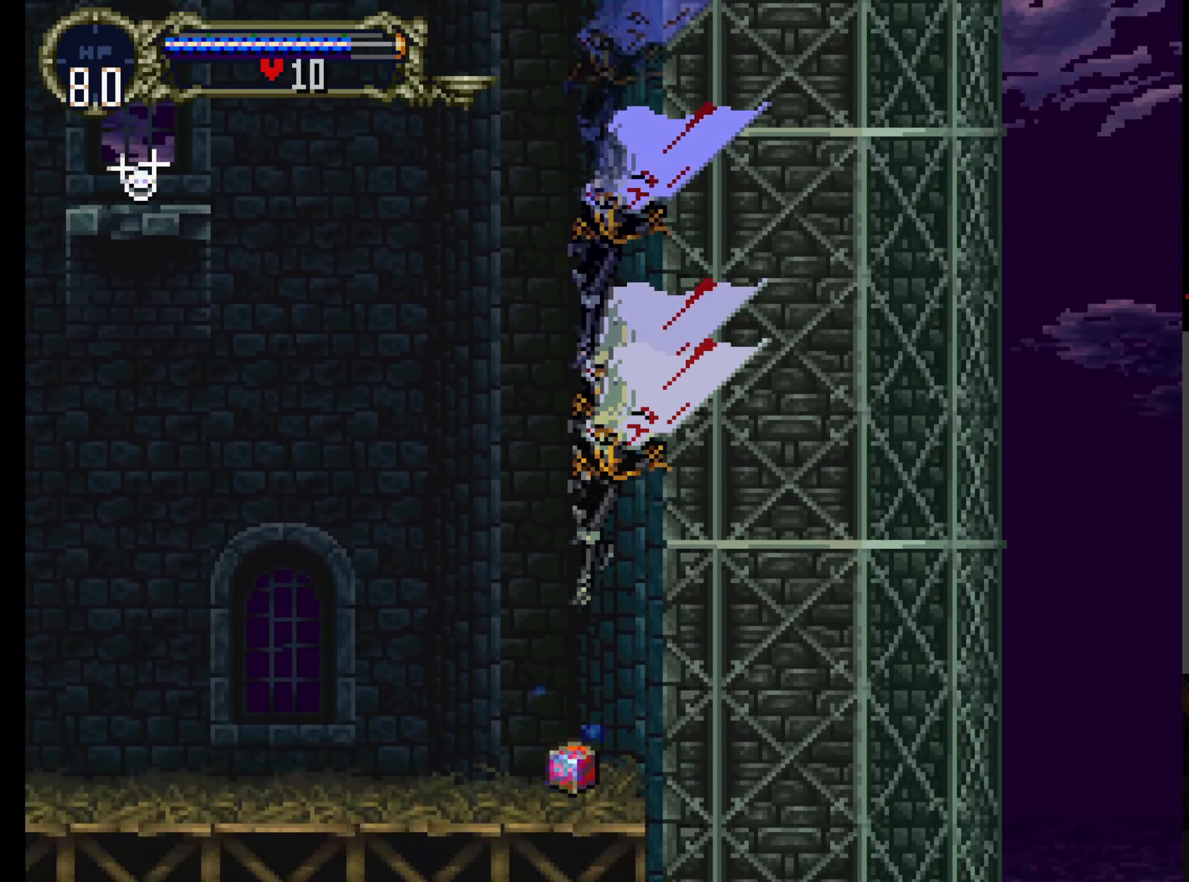
{"buttons": ["A", "DPAD_UP", "DPAD_LEFT"], "left_stick": "center", "events": [[217, "A", "down"], [250, "DPAD_LEFT", "down"], [400, "DPAD_UP", "down"]]}
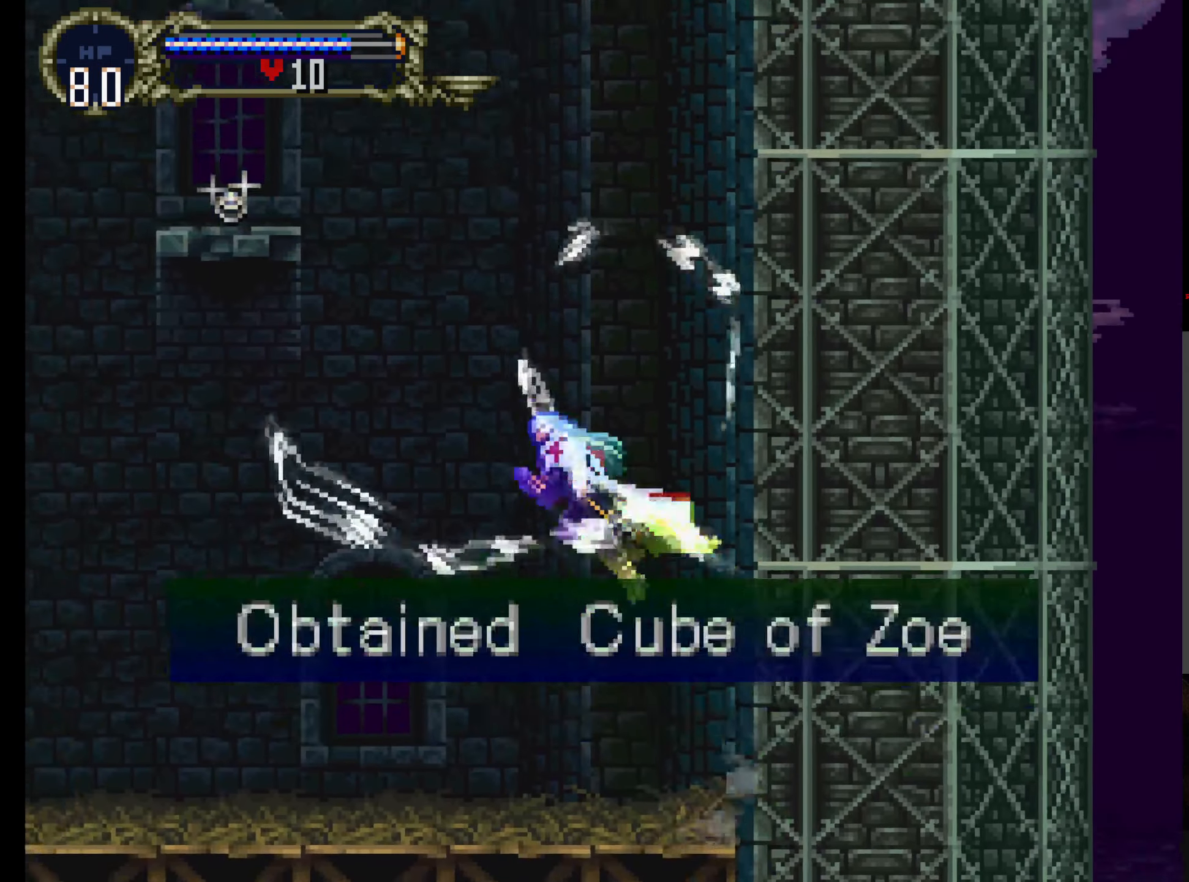
{"buttons": ["DPAD_UP"], "left_stick": "center", "events": [[117, "DPAD_LEFT", "up"], [117, "R1", "down"], [317, "R1", "up"], [334, "A", "up"]]}
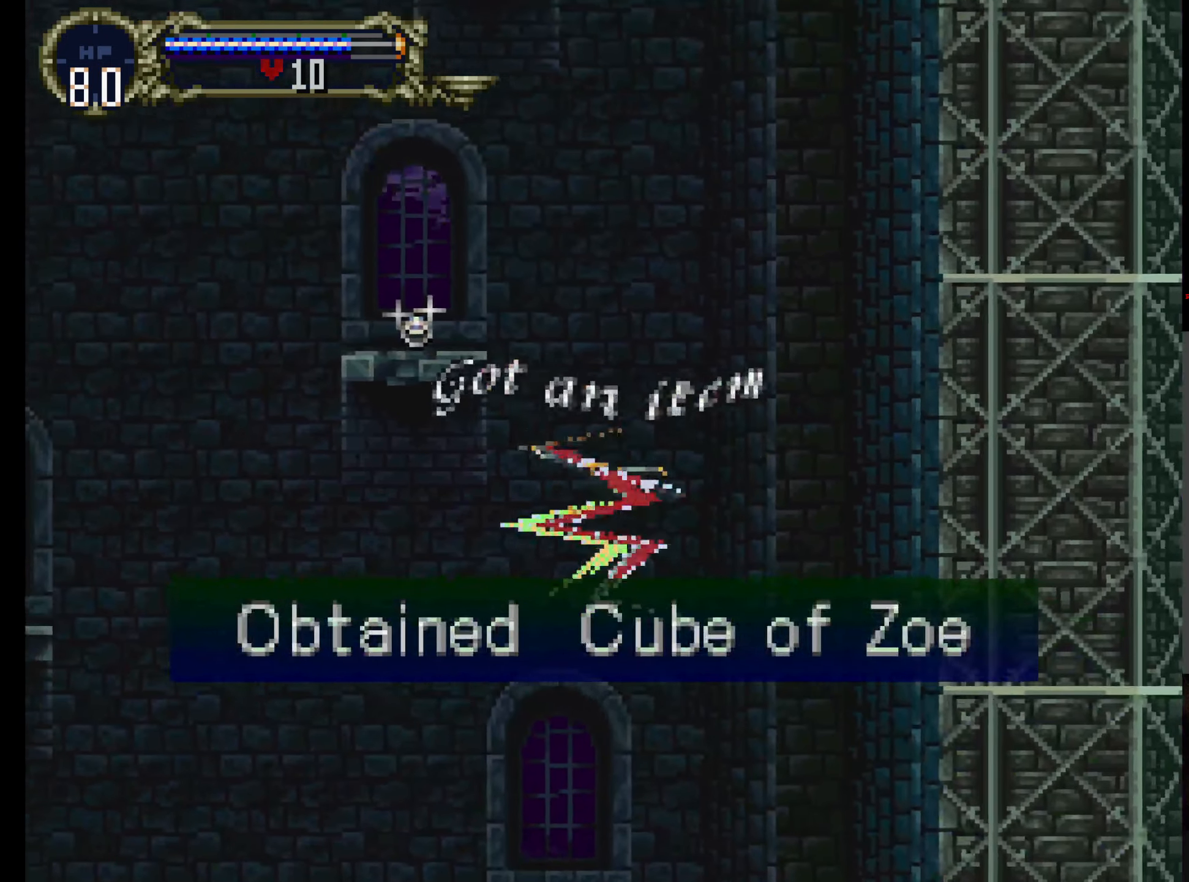
{"buttons": ["DPAD_UP"], "left_stick": "center", "events": []}
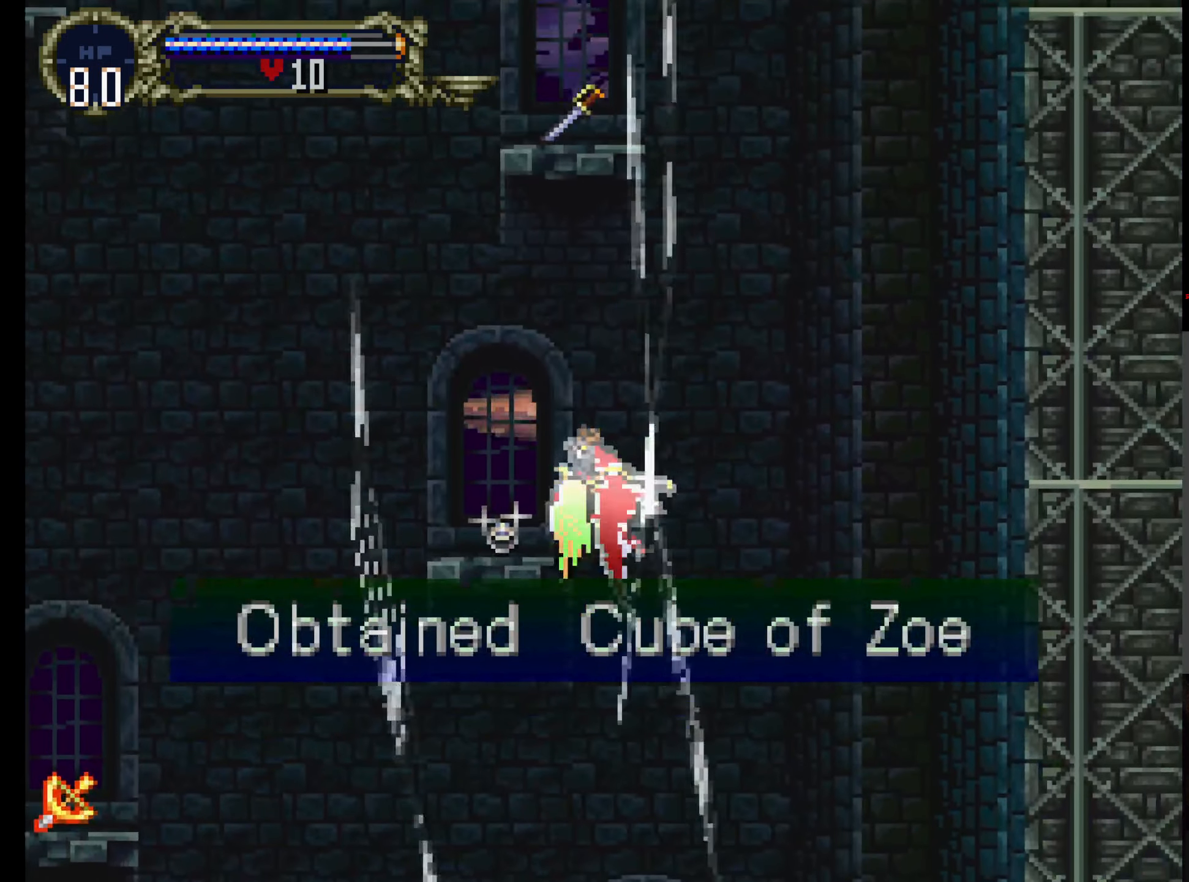
{"buttons": ["DPAD_LEFT"], "left_stick": "center", "events": [[50, "DPAD_LEFT", "down"], [100, "DPAD_UP", "up"], [200, "DPAD_LEFT", "up"], [300, "DPAD_LEFT", "down"]]}
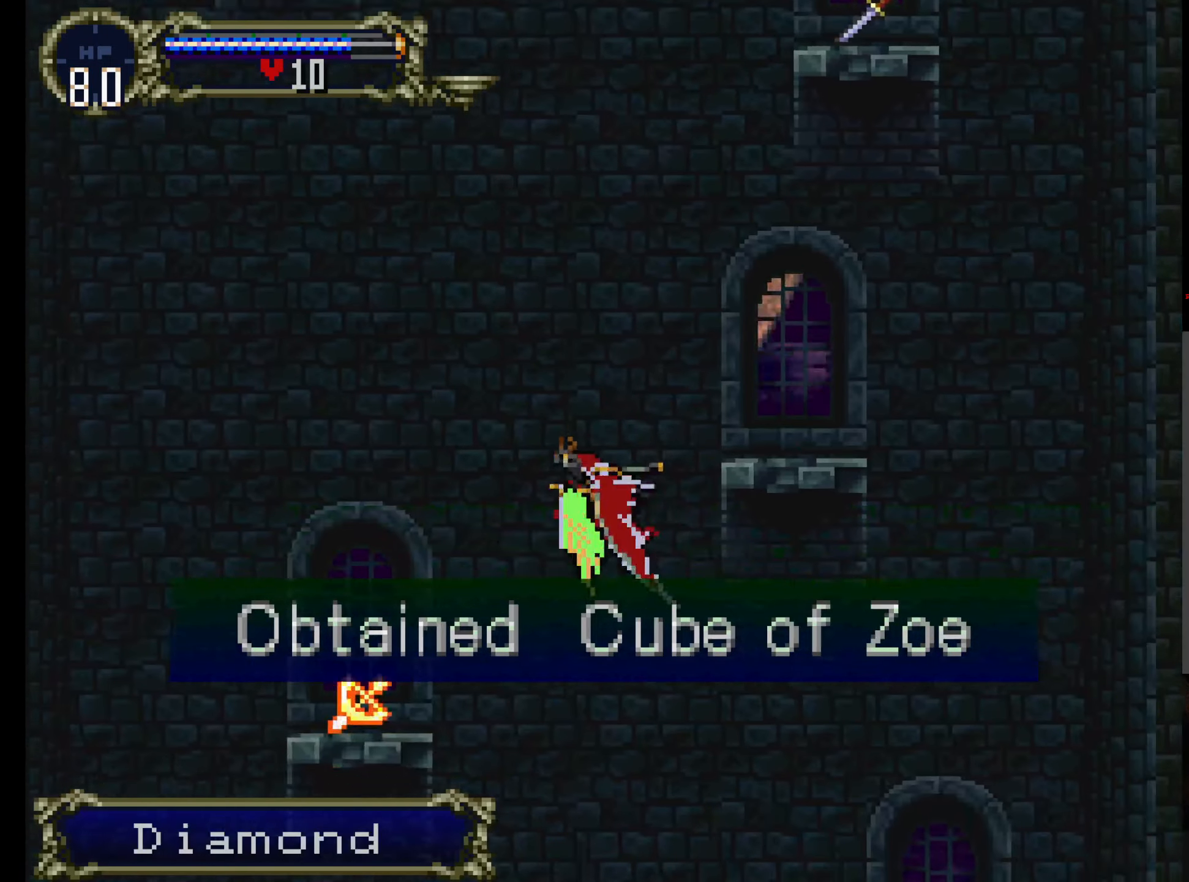
{"buttons": ["DPAD_UP"], "left_stick": "center", "events": [[284, "DPAD_LEFT", "up"], [367, "DPAD_RIGHT", "down"], [467, "DPAD_UP", "down"], [484, "DPAD_RIGHT", "up"]]}
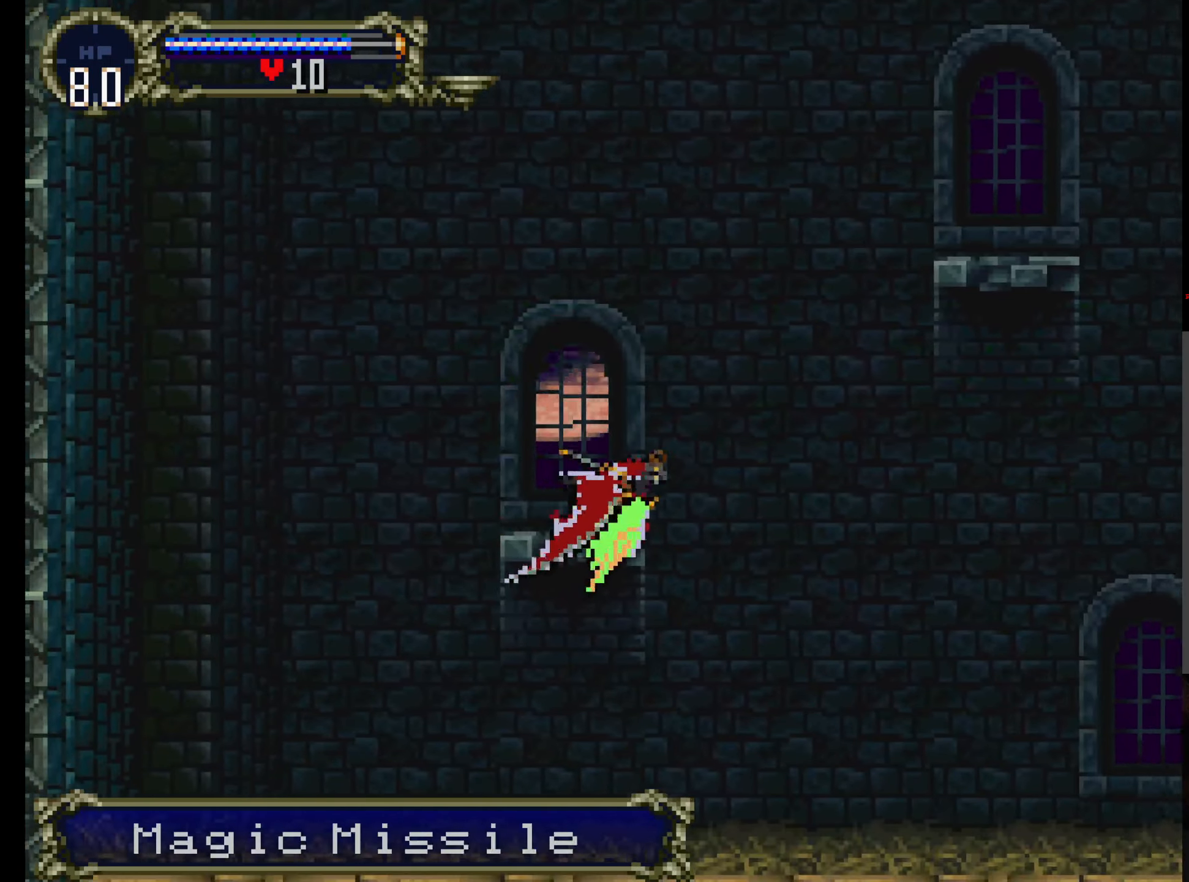
{"buttons": ["DPAD_UP"], "left_stick": "center", "events": []}
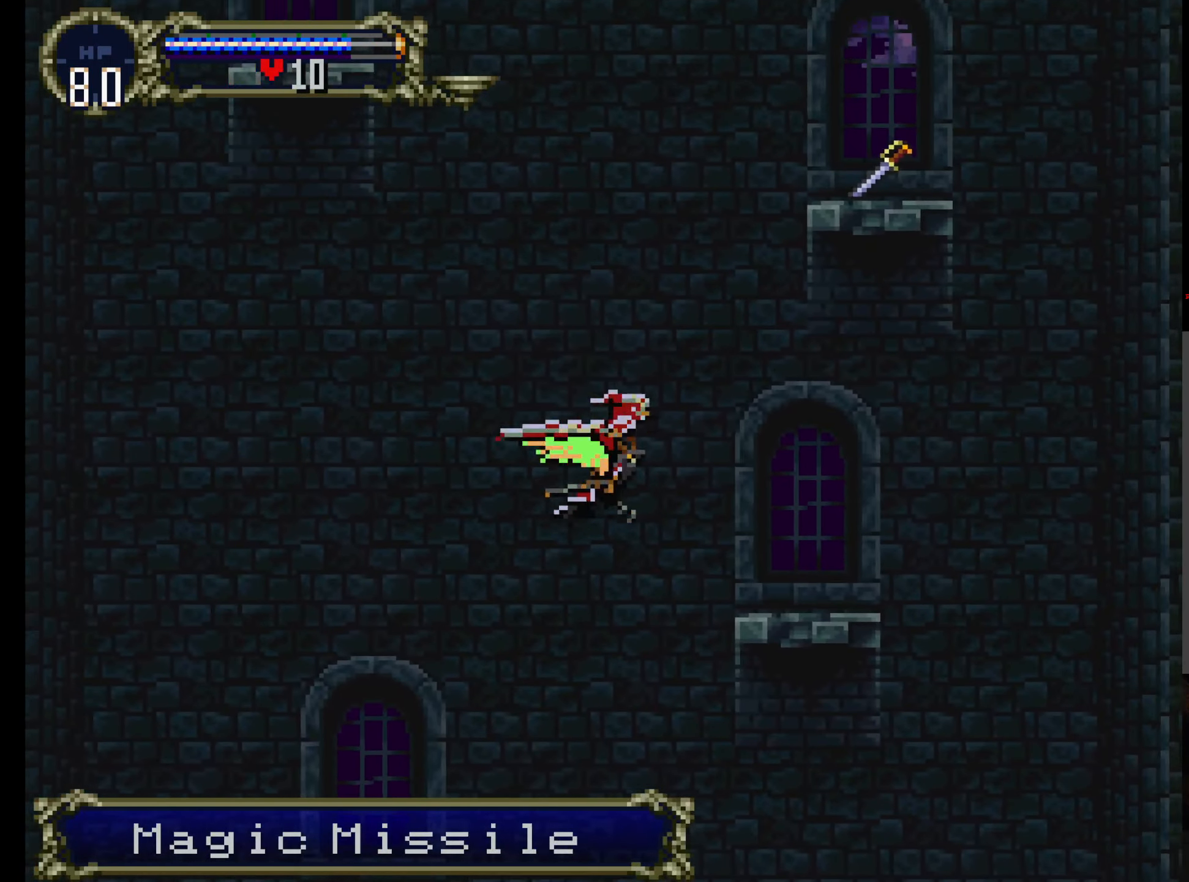
{"buttons": ["DPAD_RIGHT"], "left_stick": "center", "events": [[417, "DPAD_RIGHT", "down"], [450, "DPAD_UP", "up"]]}
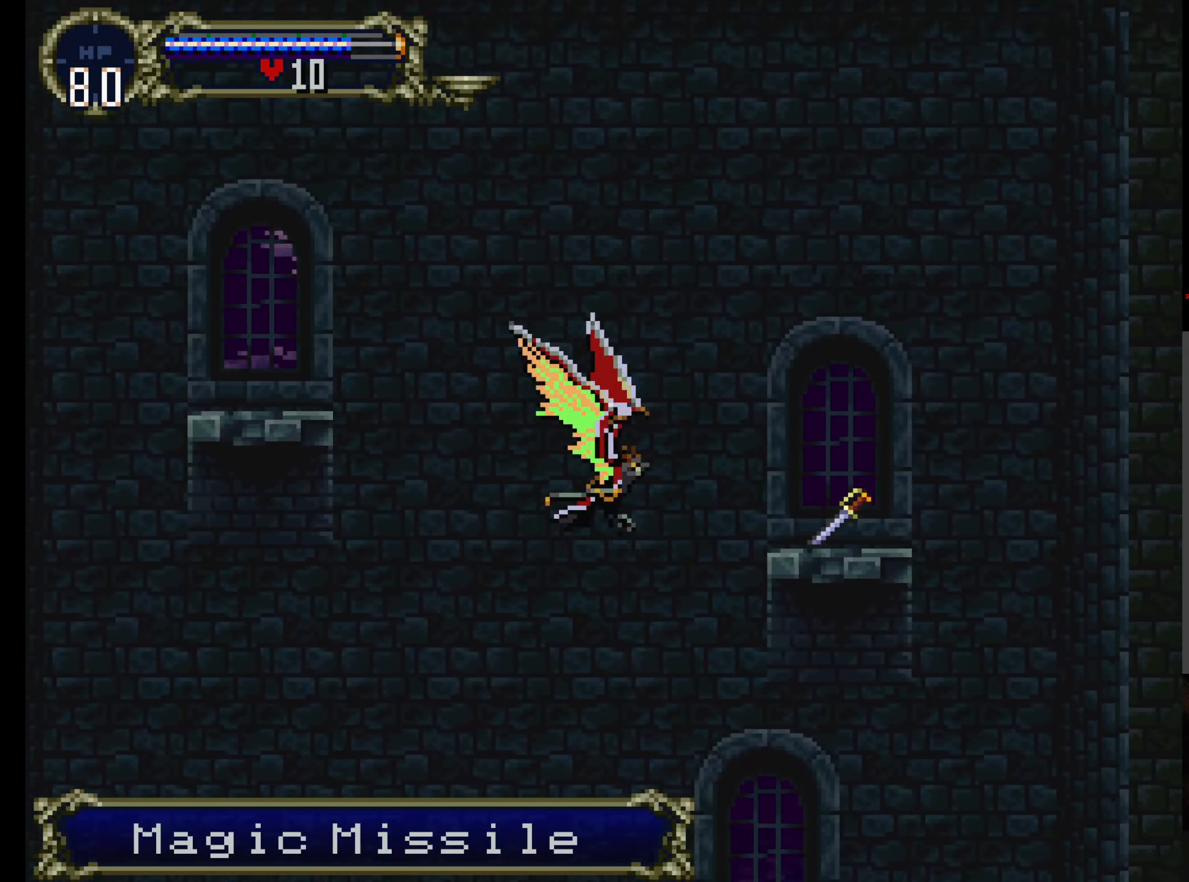
{"buttons": ["DPAD_UP", "DPAD_LEFT"], "left_stick": "center", "events": [[284, "DPAD_RIGHT", "up"], [317, "DPAD_LEFT", "down"], [450, "DPAD_UP", "down"]]}
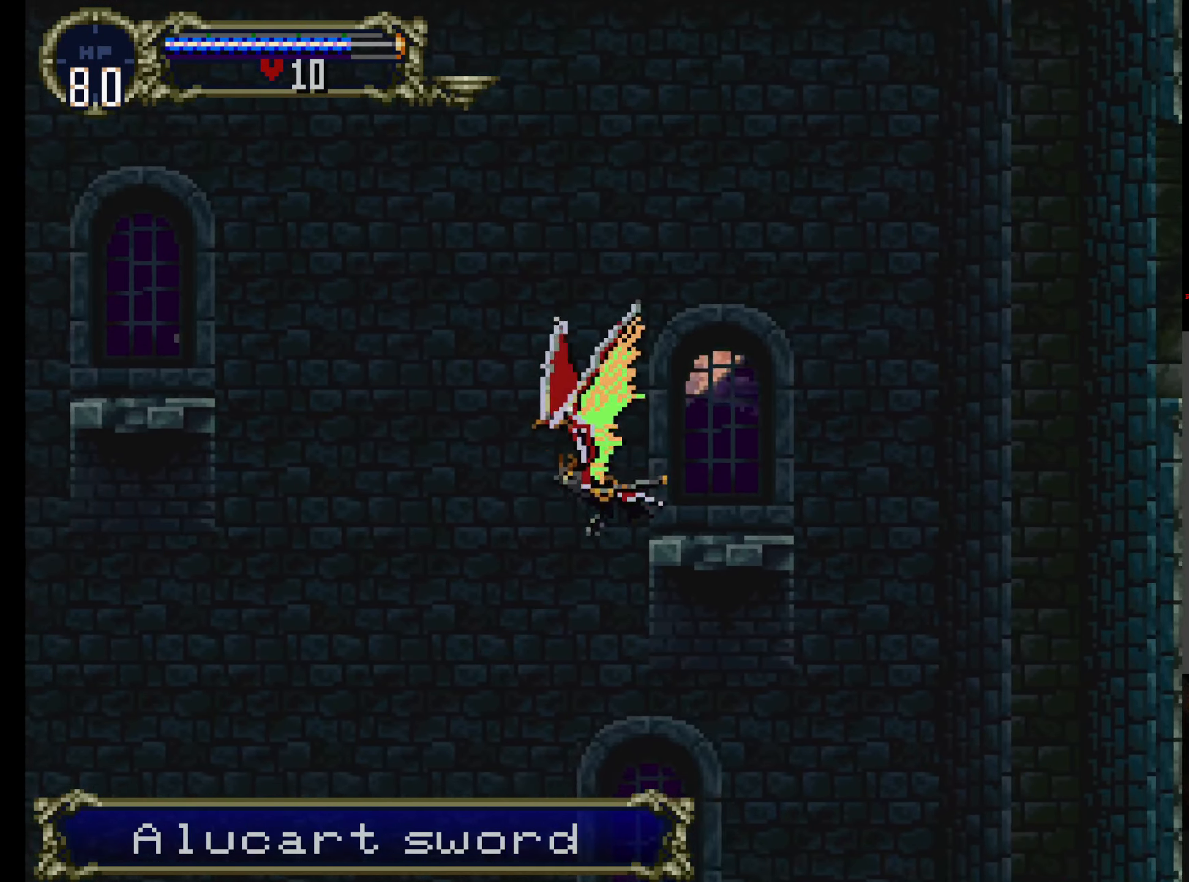
{"buttons": ["A"], "left_stick": "center", "events": [[50, "DPAD_LEFT", "up"], [333, "A", "down"], [366, "DPAD_RIGHT", "down"], [383, "DPAD_UP", "up"], [500, "DPAD_RIGHT", "up"]]}
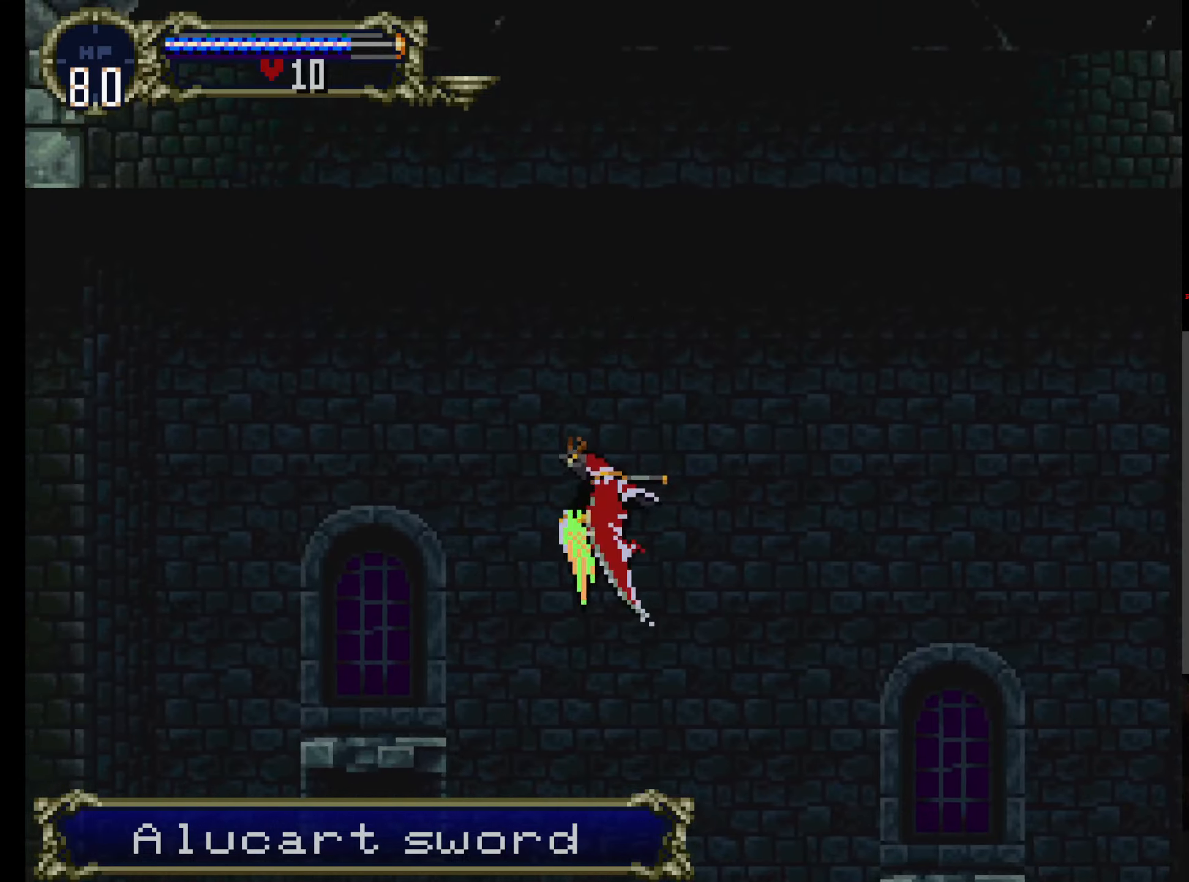
{"buttons": [], "left_stick": "center", "events": [[33, "DPAD_LEFT", "down"], [133, "A", "up"], [200, "DPAD_LEFT", "up"]]}
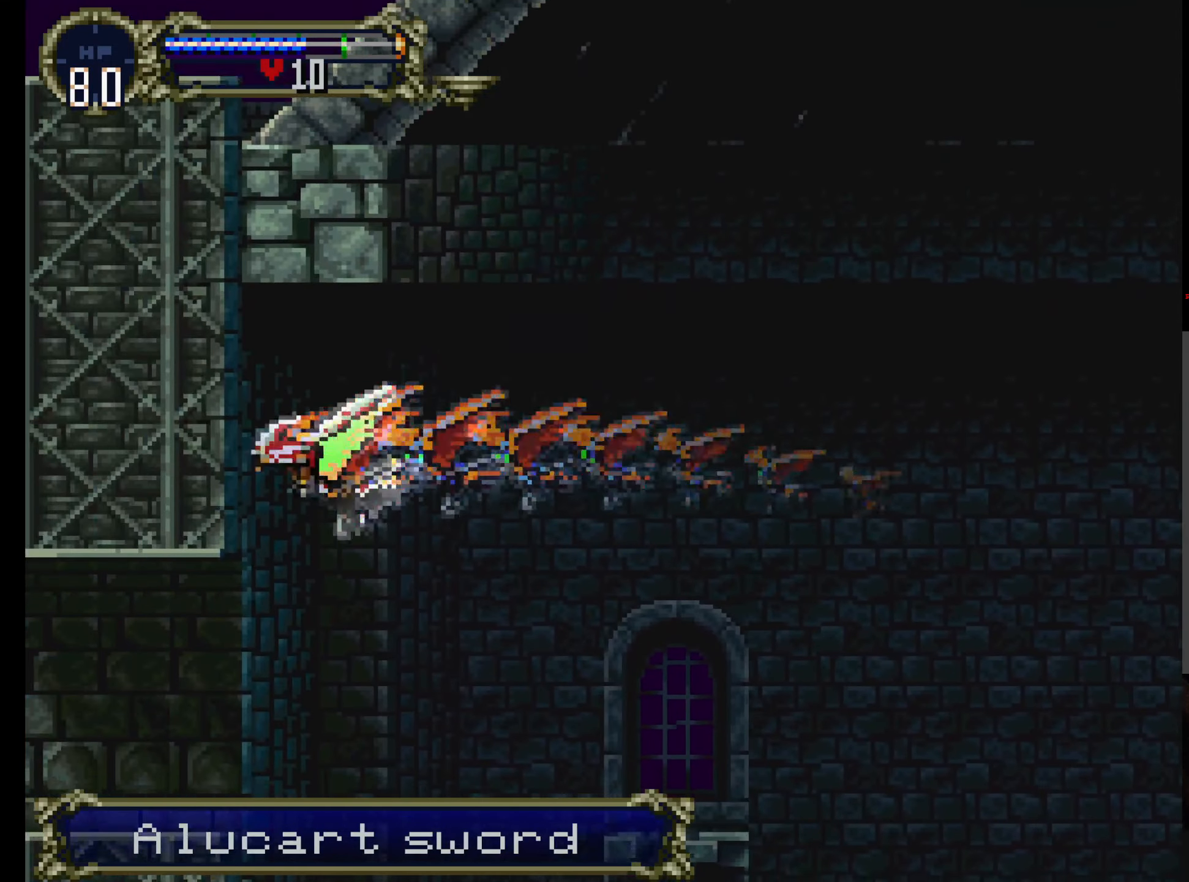
{"buttons": [], "left_stick": "center", "events": []}
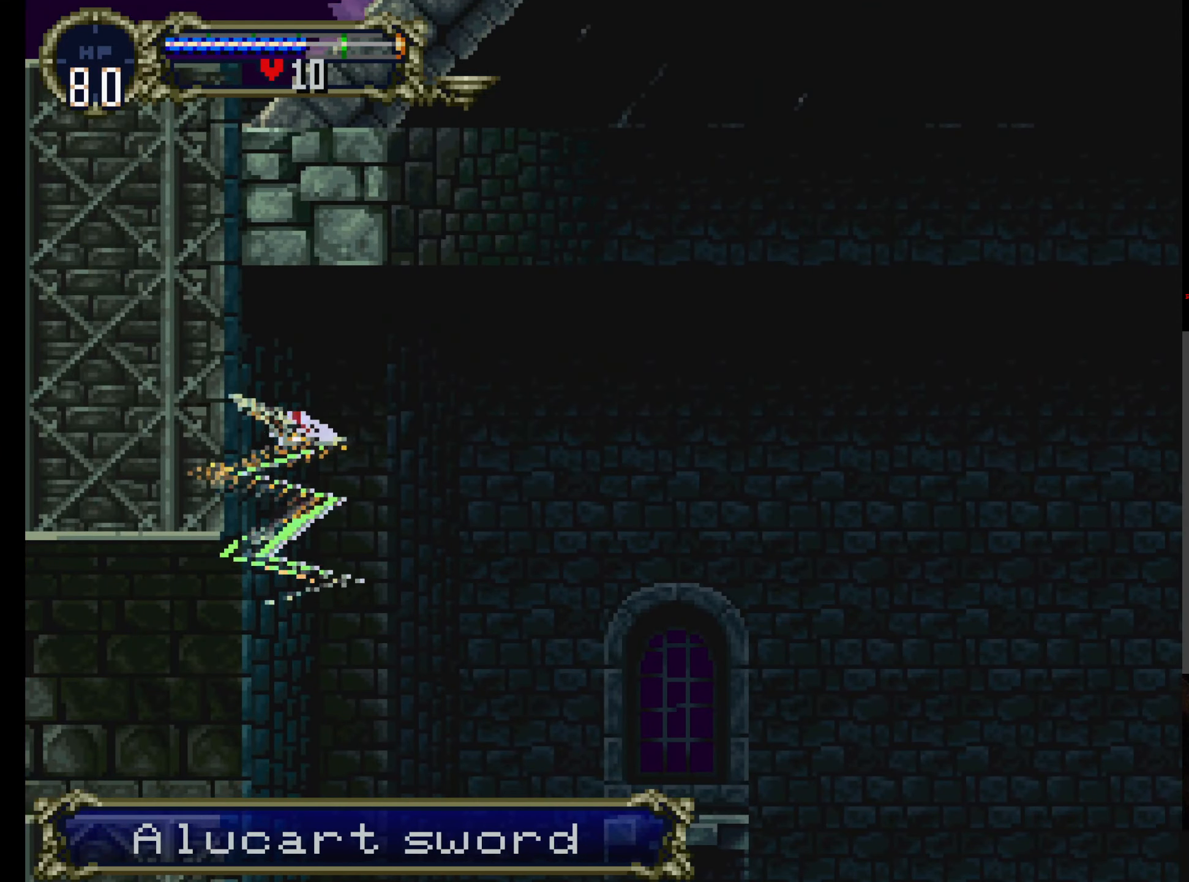
{"buttons": ["DPAD_LEFT"], "left_stick": "center", "events": [[66, "DPAD_LEFT", "down"]]}